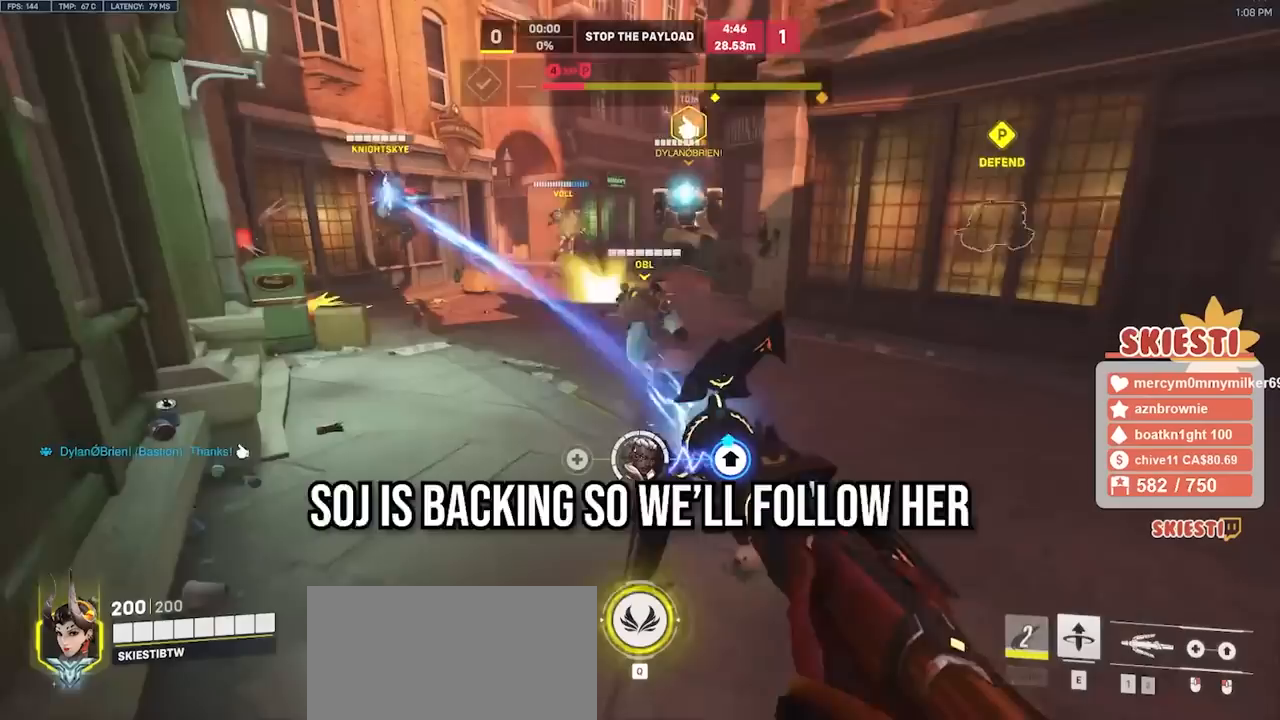
Gameplay with keyboard and mouse; each line is a JSON object with the keys and mouse buttons held at the frame after it. "events" lists presses ("down") and releases ("up") of "a", "ctrl", "d", "e", "q", "s", "shift", "space", "w", "mouse_left", "mouse_wheel", "mouse_right", "mouse_mb4" and "mouse_mb5" between this image and that frame as [ms after this image, input, new state], when the widget could be followed in between. "mouse_left", "mouse_wheel", "mouse_right", "mouse_mb4", "mouse_mb5" = the "left", "wheel", "right", "mb4", "mb5" buttons of the "mouse" list. No other keys are recorded. "wheel" means that the mouse wheel is clicked or scrolled. Mouse movement is not recorded.
{"keys": ["a"], "mouse": ["left"], "events": [[167, "a", "down"], [300, "d", "up"], [467, "s", "up"]]}
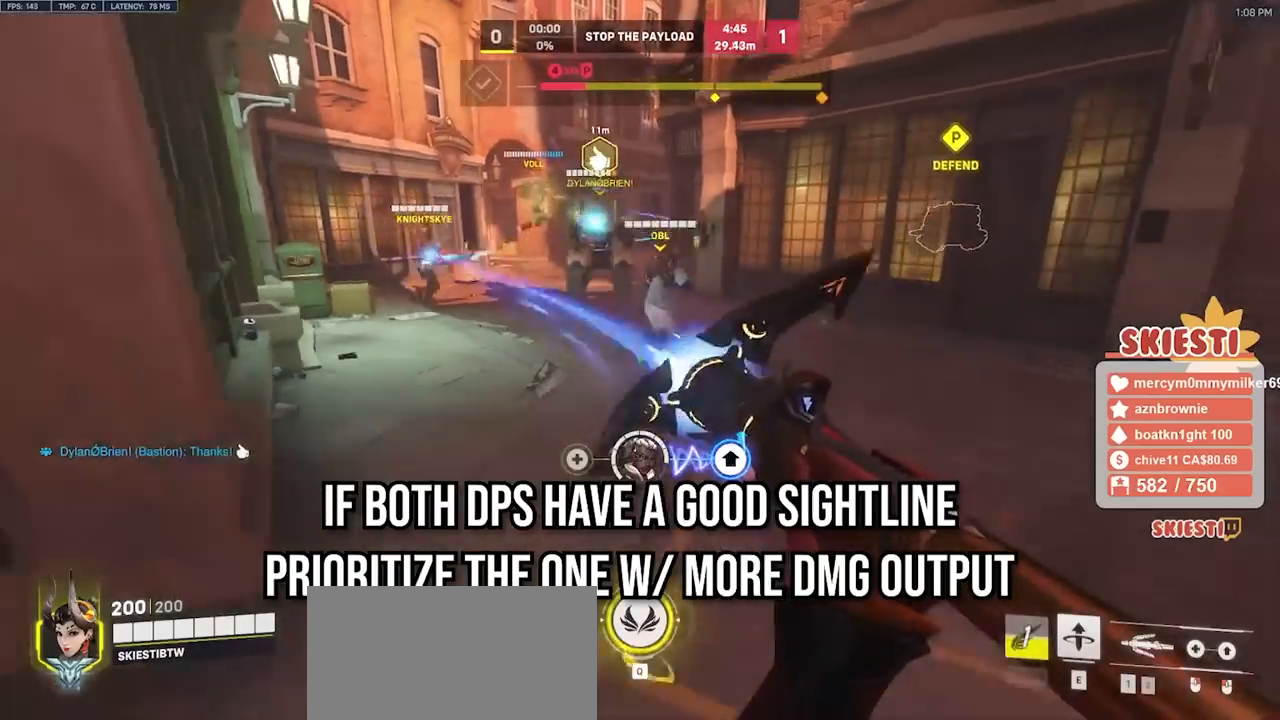
{"keys": ["a", "w"], "mouse": ["left", "right"], "events": [[417, "w", "down"], [433, "mouse_right", "down"]]}
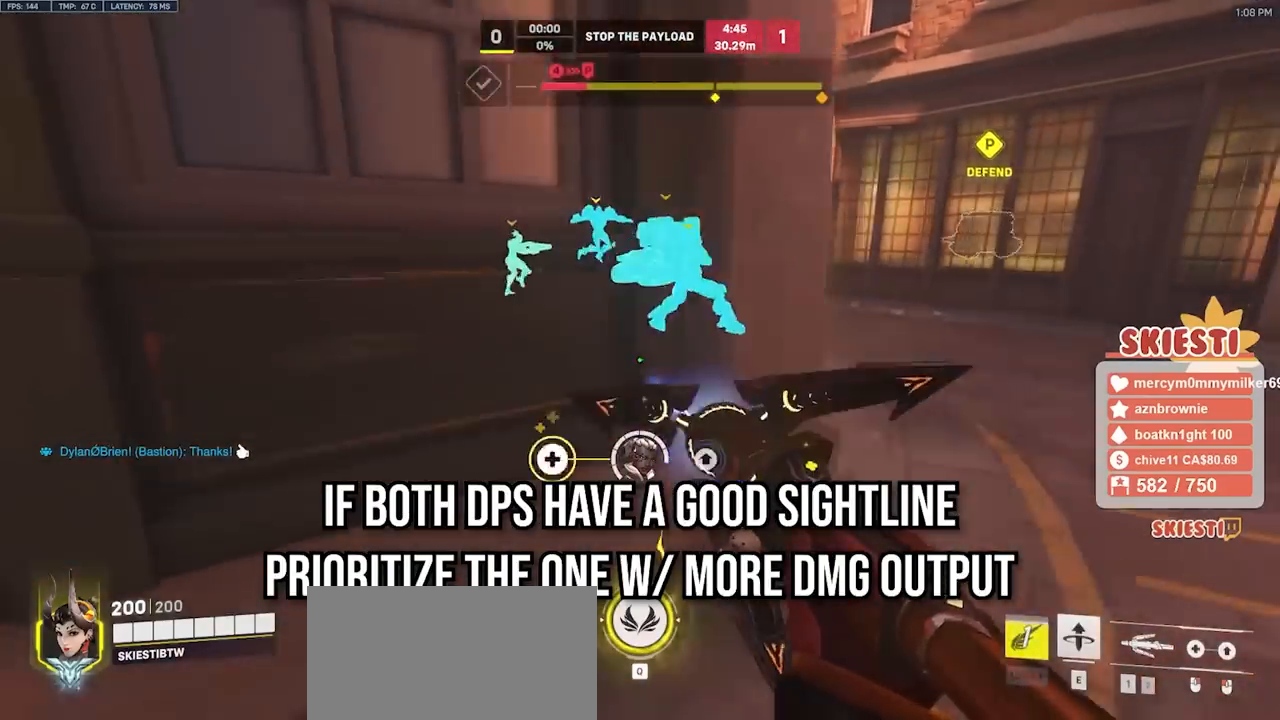
{"keys": ["s"], "mouse": ["left", "right"], "events": [[83, "d", "down"], [100, "a", "up"], [133, "mouse_right", "up"], [150, "w", "up"], [367, "s", "down"], [483, "mouse_right", "down"], [500, "d", "up"]]}
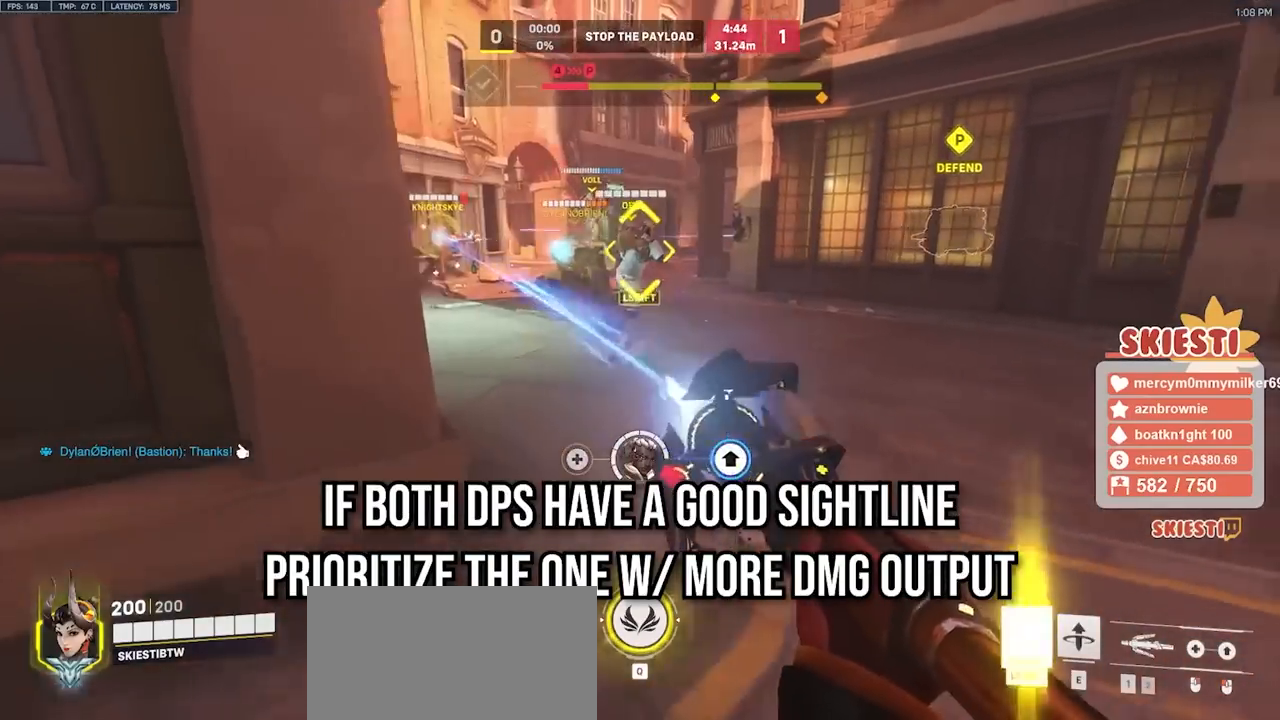
{"keys": ["d", "w"], "mouse": ["left"], "events": [[83, "a", "down"], [217, "d", "down"], [233, "a", "up"], [233, "s", "up"], [367, "w", "down"], [483, "mouse_right", "up"]]}
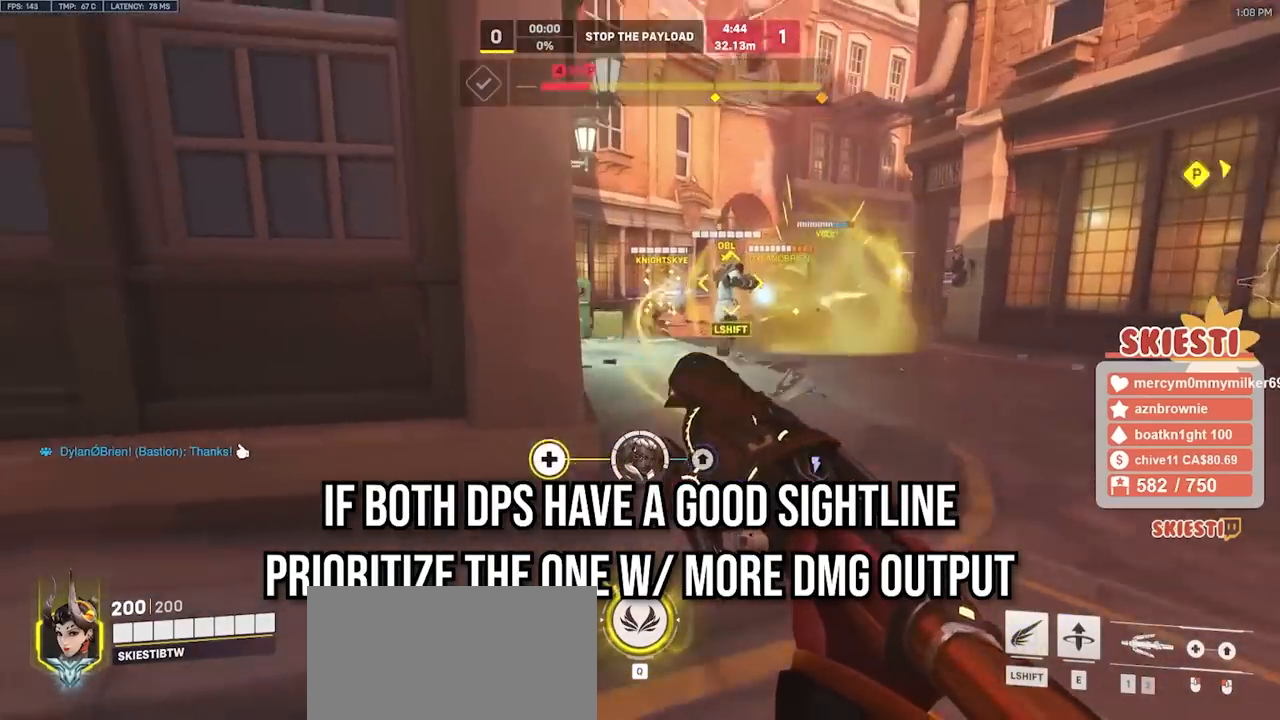
{"keys": ["d", "s", "shift", "space"], "mouse": ["left"], "events": [[17, "shift", "down"], [83, "w", "up"], [333, "s", "down"], [467, "space", "down"]]}
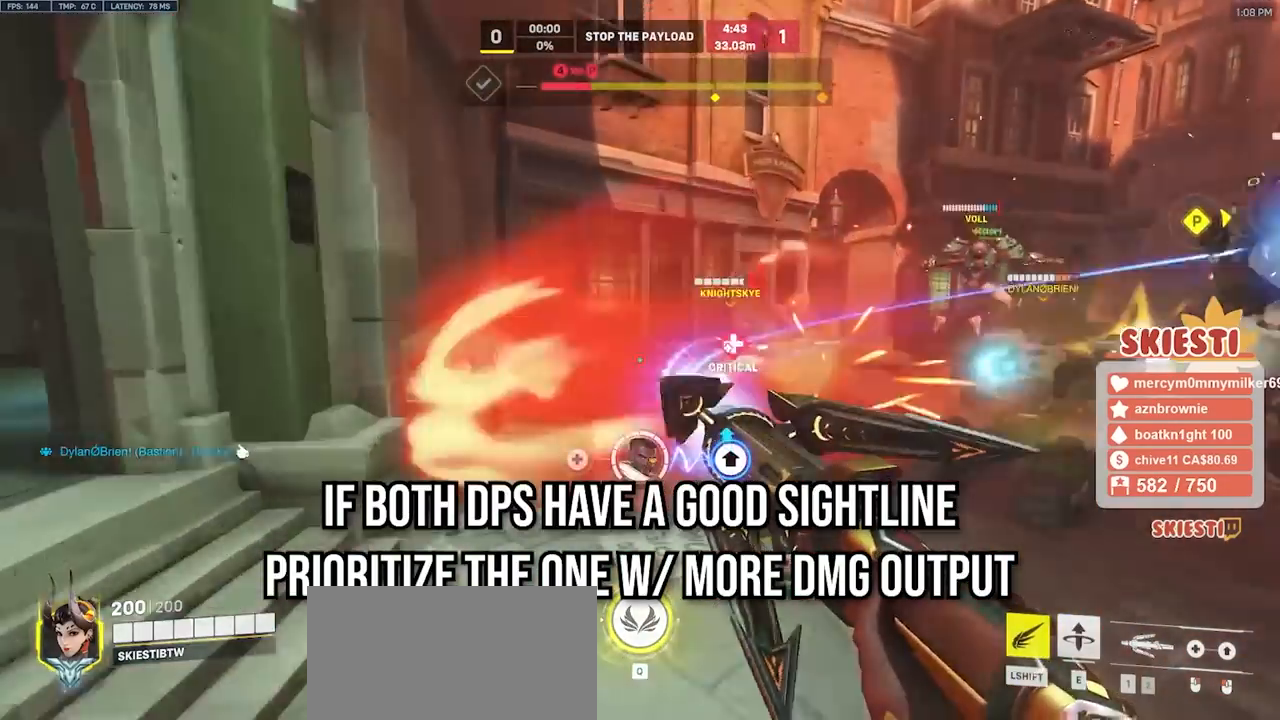
{"keys": ["d", "s", "shift"], "mouse": ["right"], "events": [[50, "space", "up"], [217, "mouse_left", "up"], [250, "mouse_right", "down"]]}
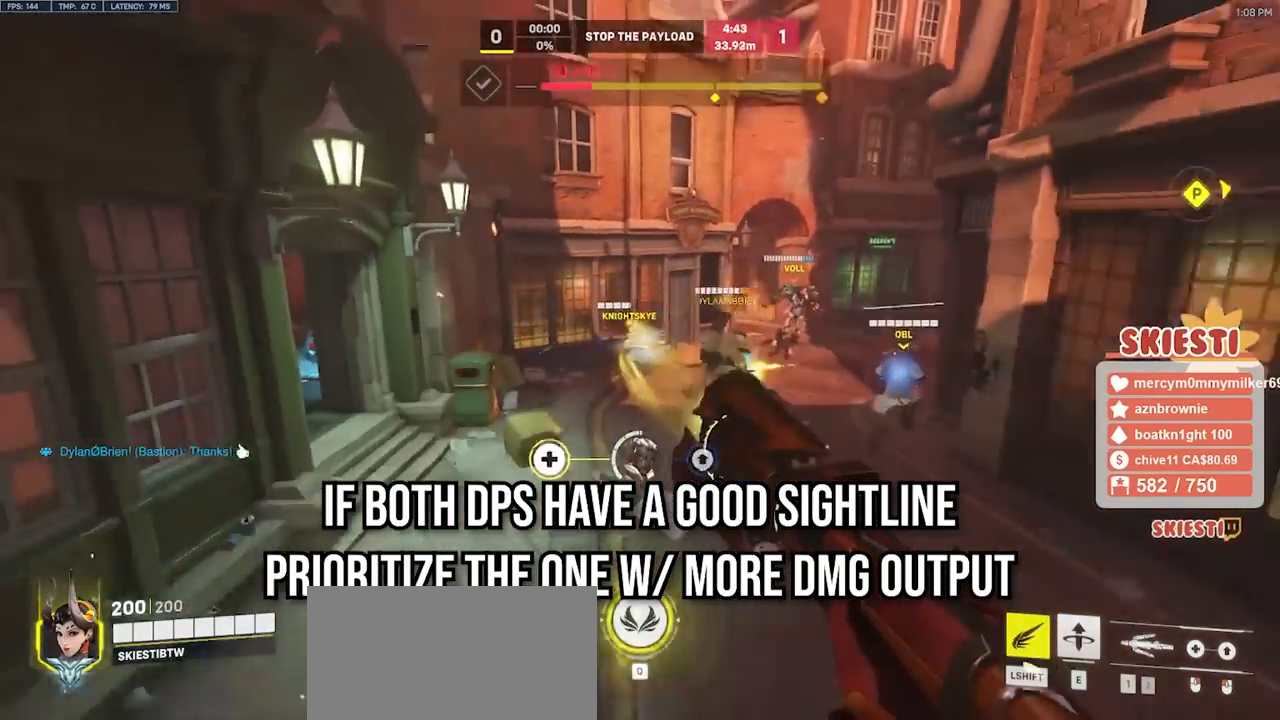
{"keys": ["d", "w"], "mouse": ["right"], "events": [[67, "s", "up"], [417, "w", "down"], [433, "shift", "up"]]}
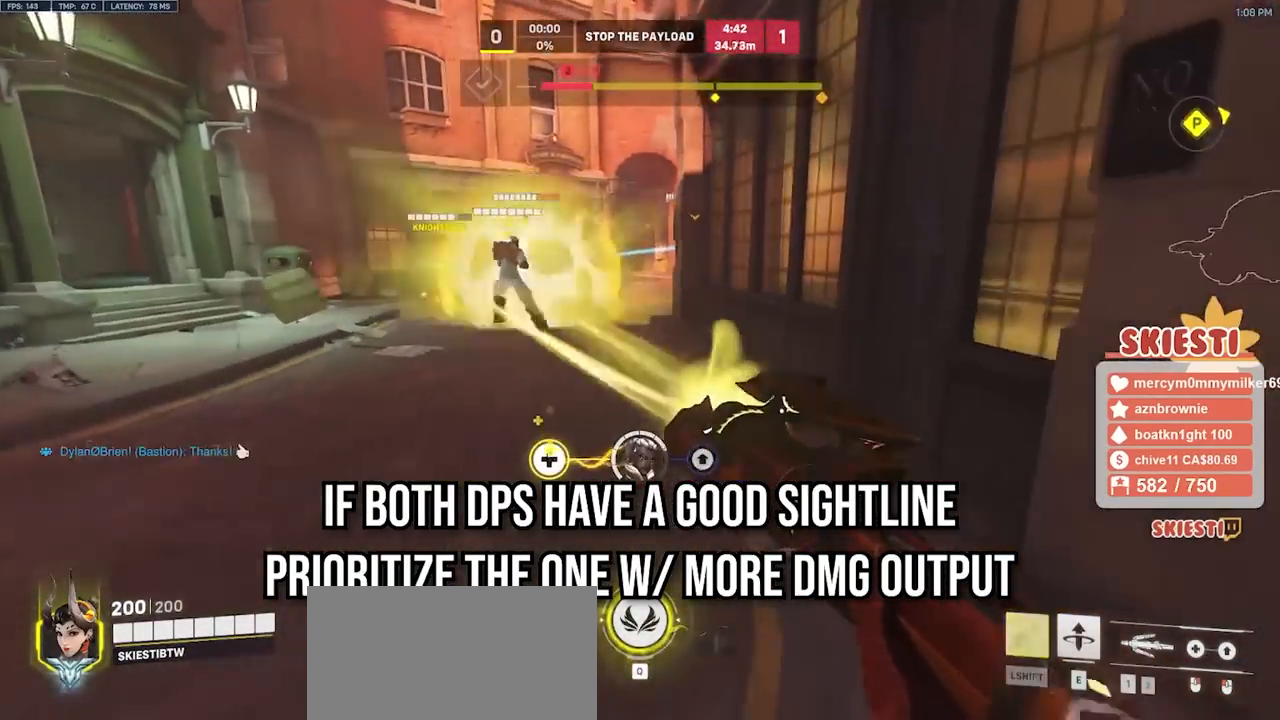
{"keys": ["a", "s"], "mouse": ["right"], "events": [[50, "a", "down"], [150, "d", "up"], [267, "w", "up"], [483, "s", "down"]]}
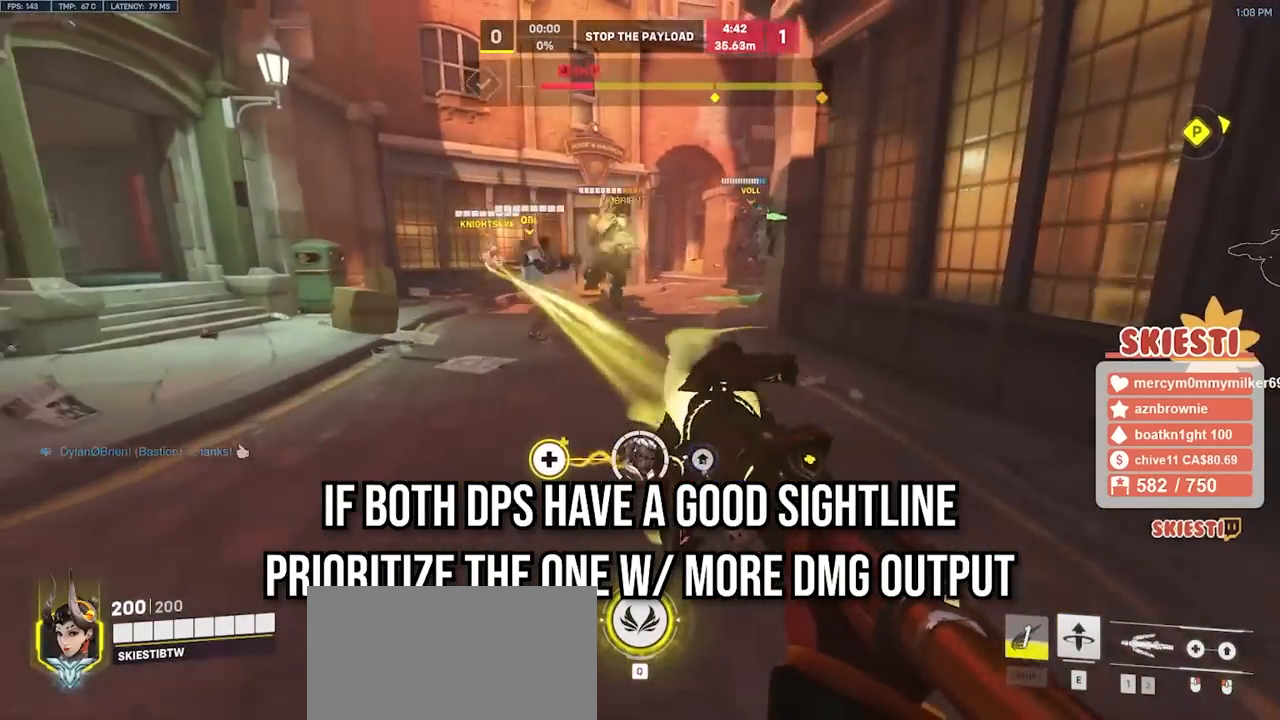
{"keys": ["a", "w"], "mouse": ["left"], "events": [[83, "a", "up"], [83, "mouse_left", "down"], [100, "d", "down"], [183, "s", "up"], [233, "mouse_right", "up"], [350, "w", "down"], [500, "a", "down"], [500, "d", "up"]]}
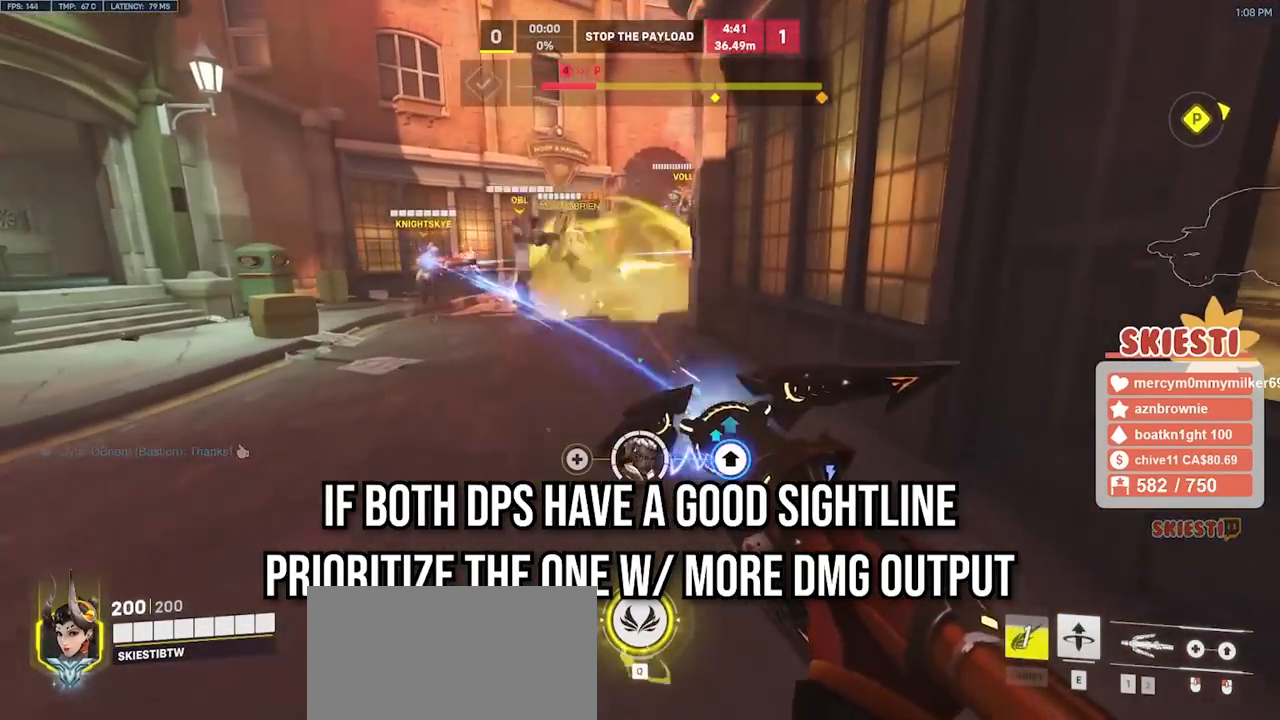
{"keys": ["d", "s"], "mouse": ["left"], "events": [[83, "w", "up"], [317, "s", "down"], [433, "a", "up"], [483, "d", "down"]]}
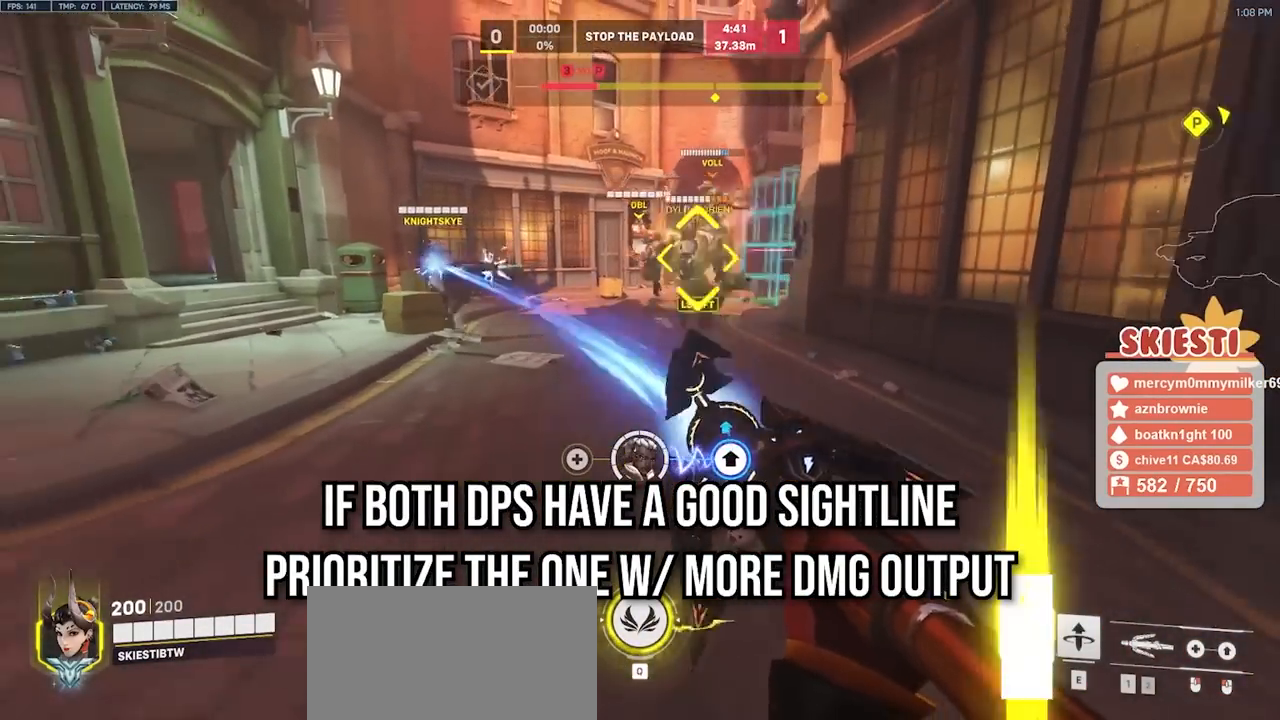
{"keys": ["a", "s", "space"], "mouse": ["left"], "events": [[33, "s", "up"], [200, "w", "down"], [300, "a", "down"], [333, "d", "up"], [333, "w", "up"], [417, "space", "down"], [450, "s", "down"]]}
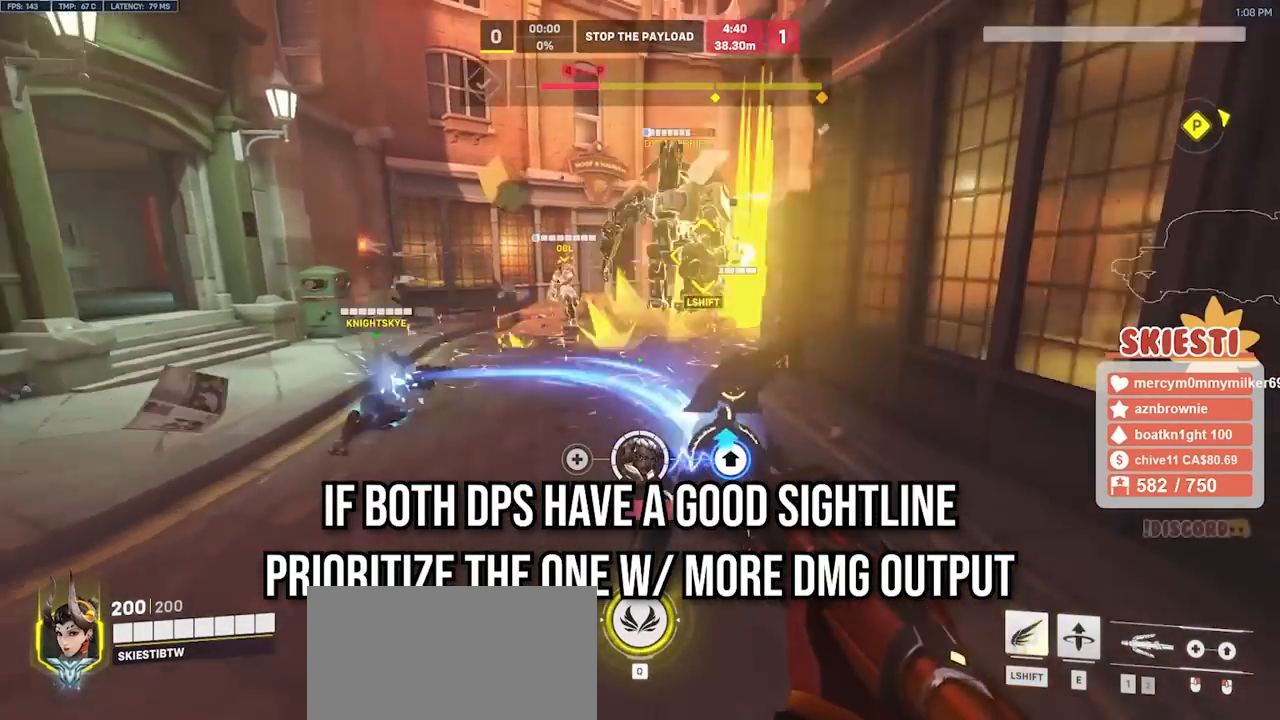
{"keys": ["s", "space"], "mouse": ["left", "right"], "events": [[17, "a", "up"], [367, "mouse_right", "down"]]}
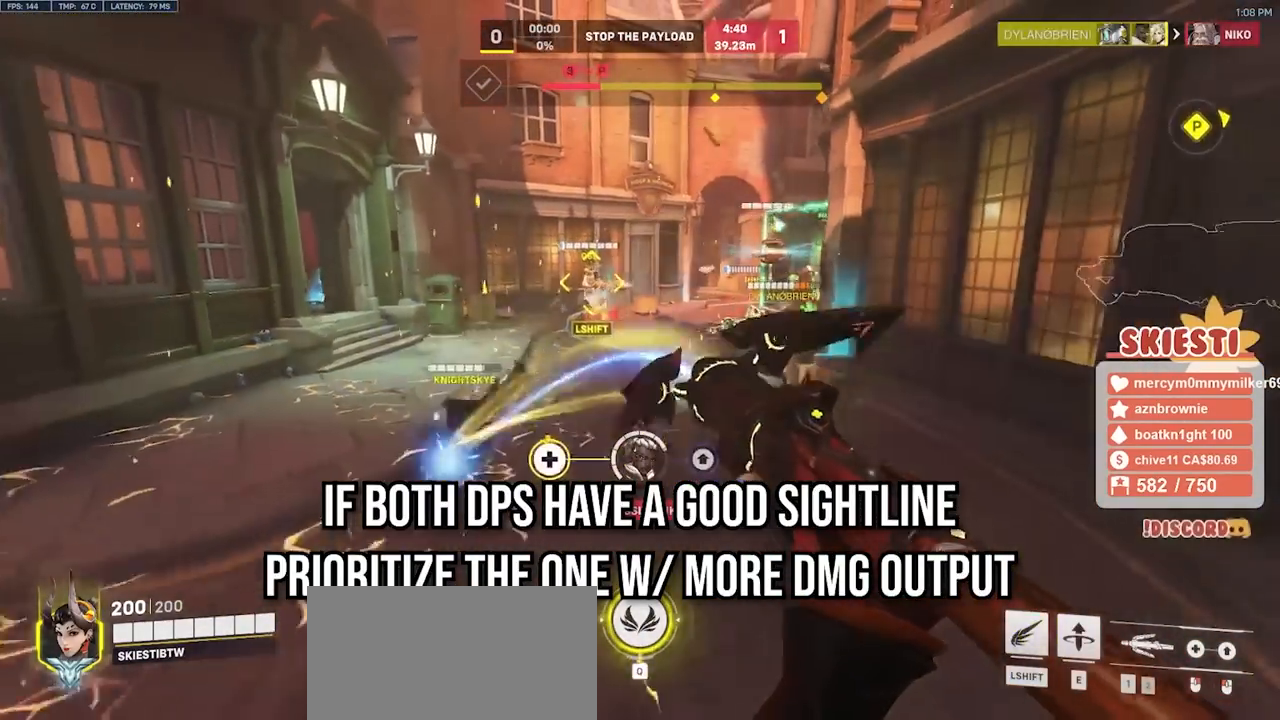
{"keys": ["s", "shift"], "mouse": ["left", "right"], "events": [[267, "space", "up"], [467, "shift", "down"]]}
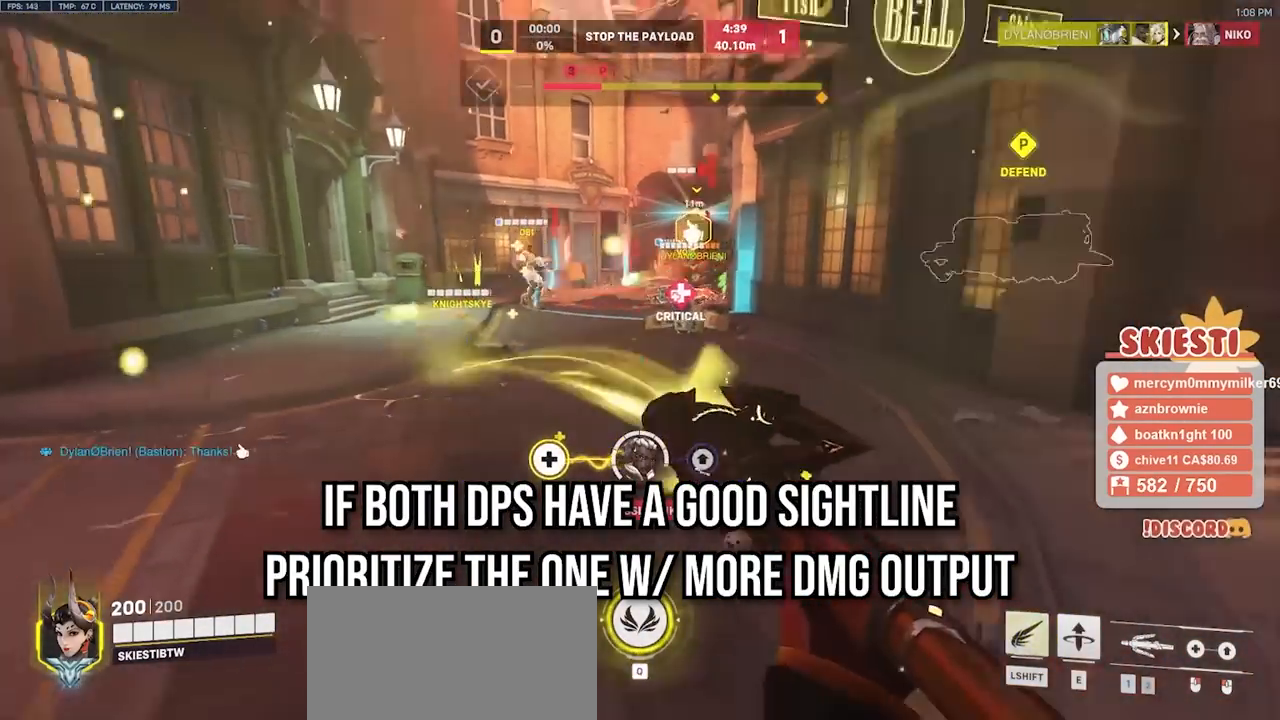
{"keys": ["a", "s", "shift"], "mouse": ["left", "right"], "events": [[317, "space", "down"], [383, "space", "up"], [467, "a", "down"]]}
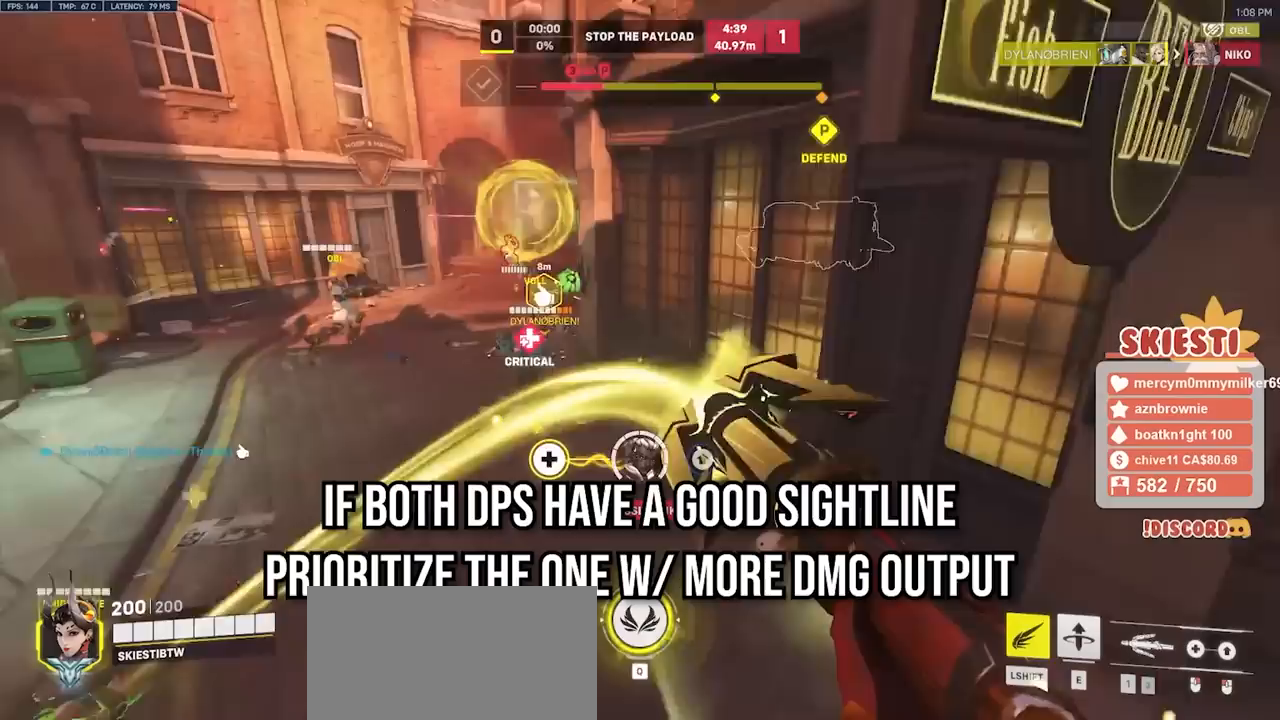
{"keys": ["a", "shift"], "mouse": ["right"], "events": [[317, "mouse_left", "up"], [317, "mouse_right", "up"], [400, "mouse_right", "down"], [433, "s", "up"]]}
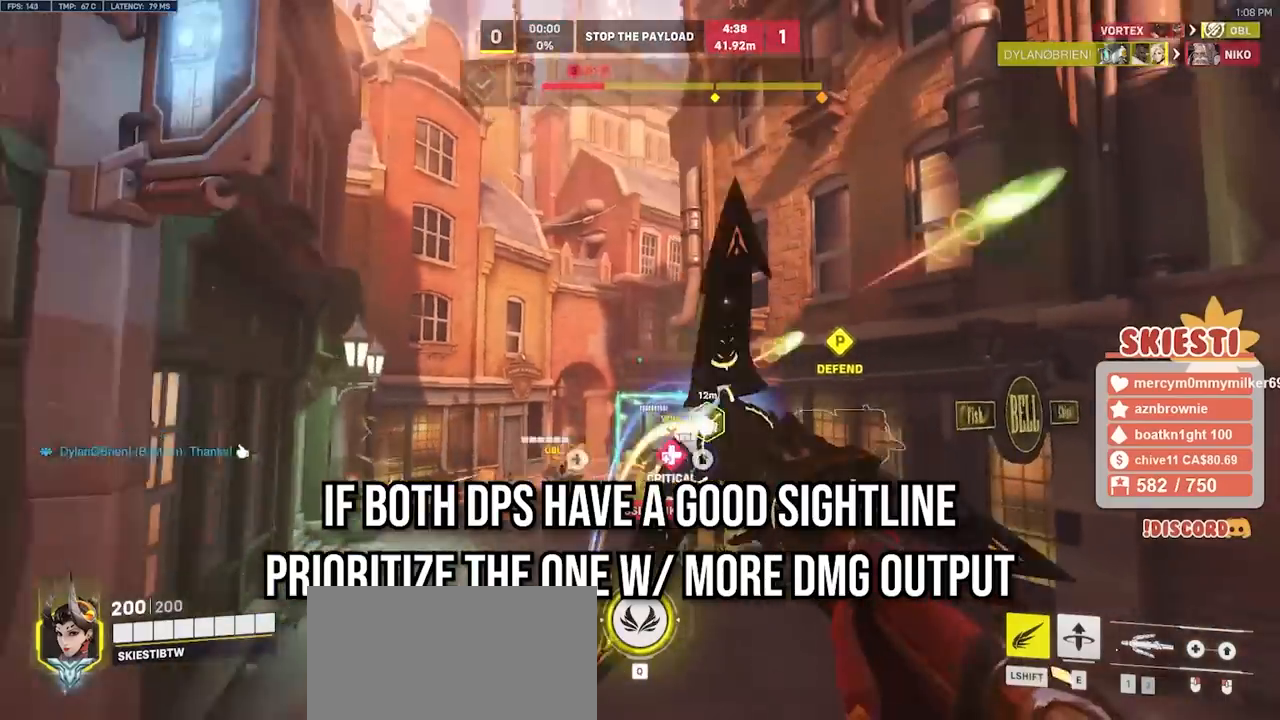
{"keys": ["a", "s"], "mouse": ["right"], "events": [[367, "s", "down"], [483, "shift", "up"]]}
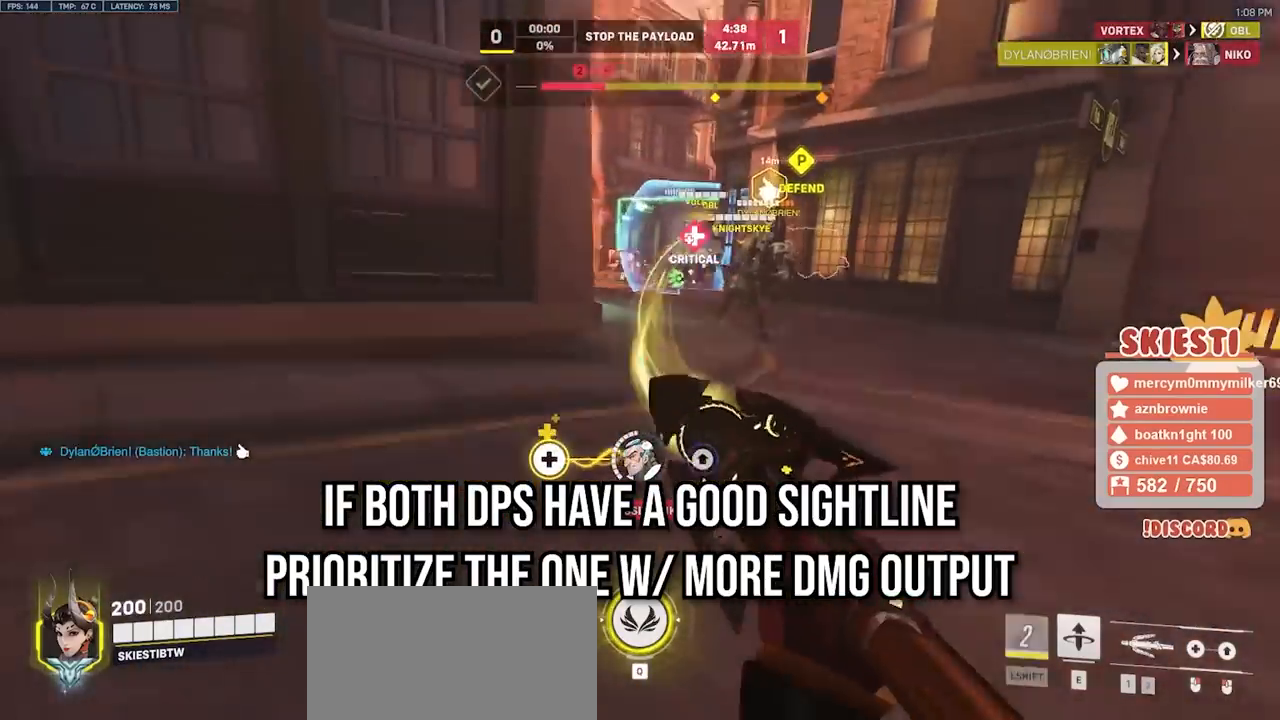
{"keys": ["d", "w"], "mouse": ["right"], "events": [[50, "a", "up"], [67, "d", "down"], [150, "s", "up"], [317, "w", "down"]]}
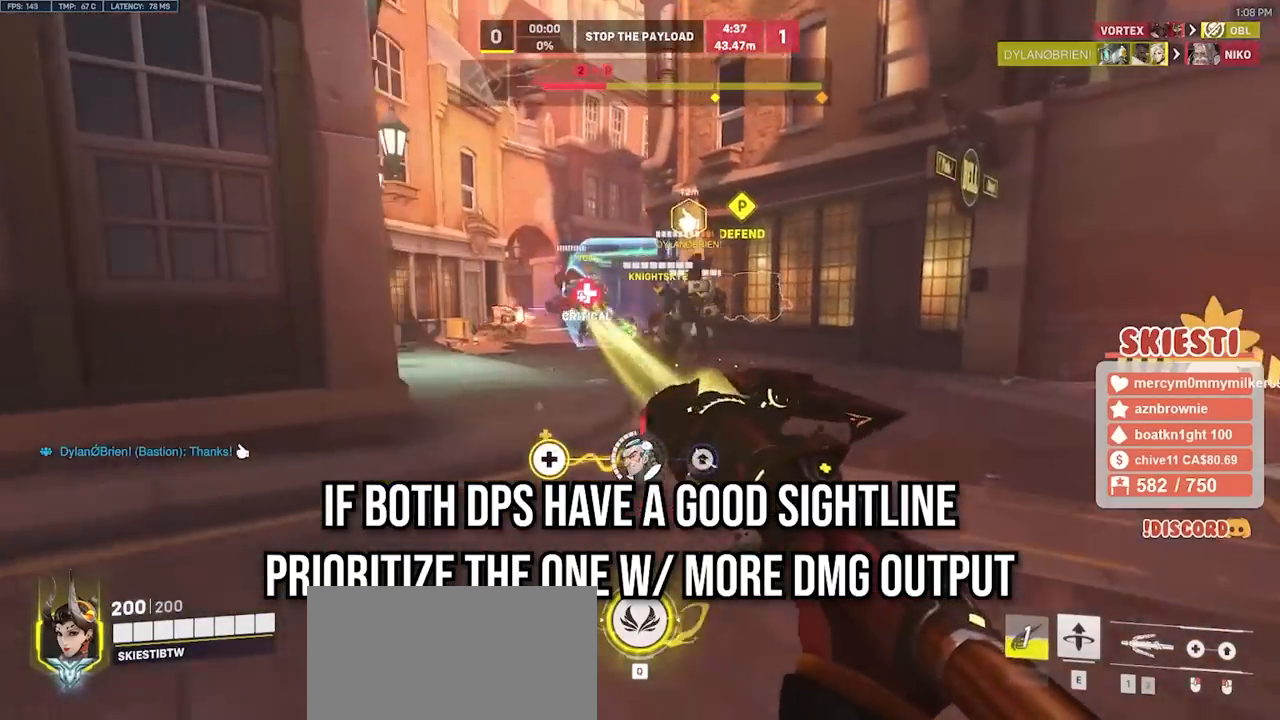
{"keys": ["d", "s"], "mouse": ["left"], "events": [[133, "space", "down"], [183, "mouse_right", "up"], [183, "w", "up"], [200, "mouse_left", "down"], [217, "space", "up"], [433, "s", "down"]]}
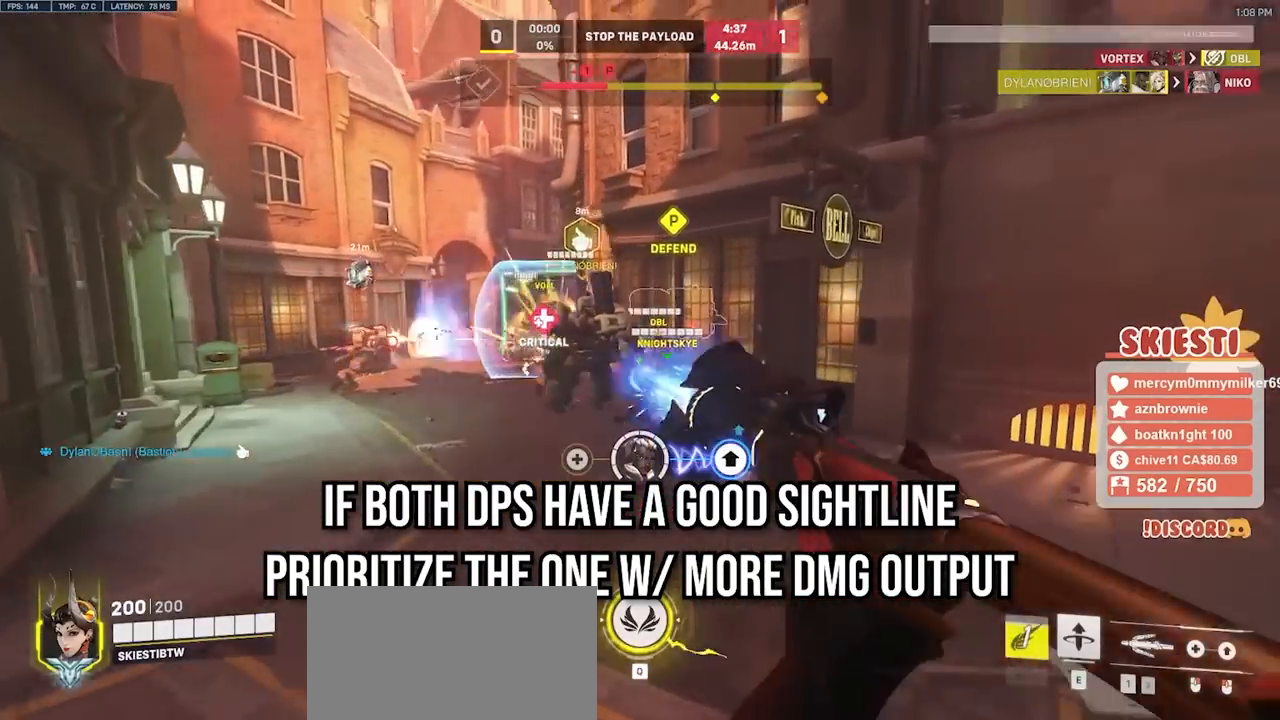
{"keys": ["a", "s", "shift"], "mouse": ["left"], "events": [[117, "a", "down"], [267, "d", "up"], [450, "shift", "down"]]}
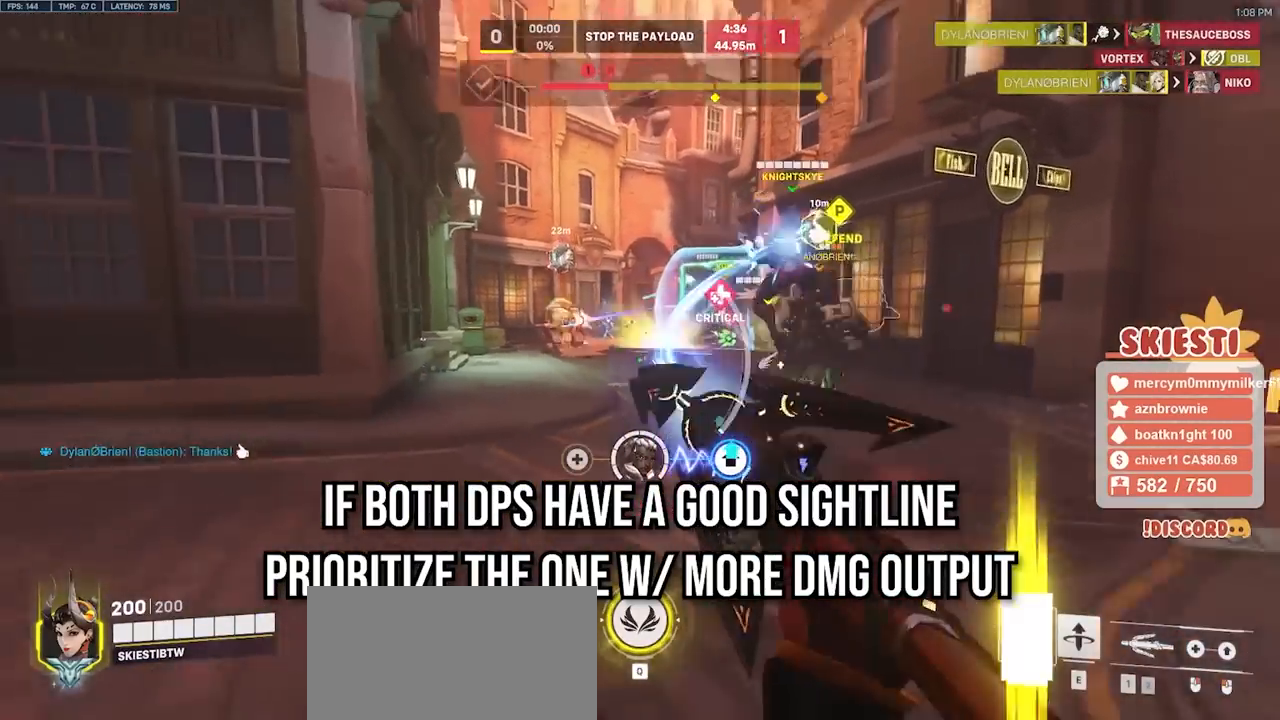
{"keys": ["a", "s", "shift"], "mouse": [], "events": [[433, "mouse_left", "up"]]}
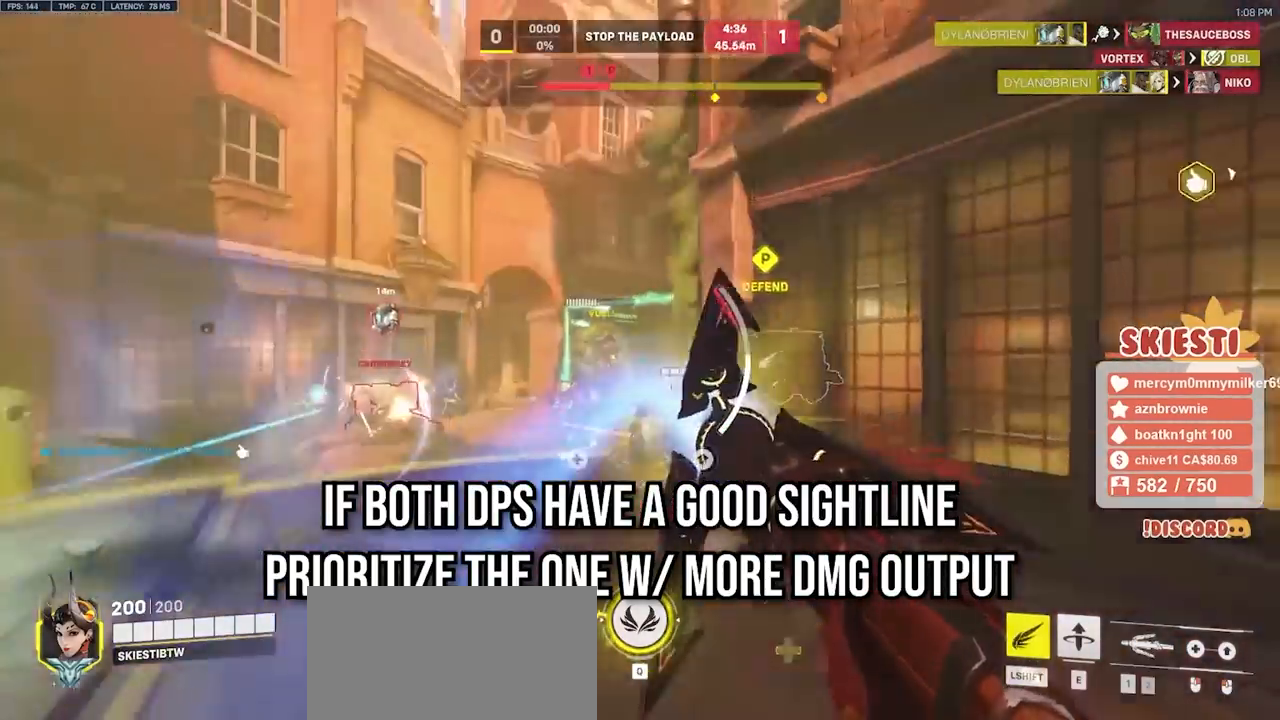
{"keys": ["a", "s", "shift"], "mouse": ["left", "right"], "events": [[17, "mouse_left", "down"], [83, "mouse_right", "down"], [317, "space", "down"], [417, "space", "up"]]}
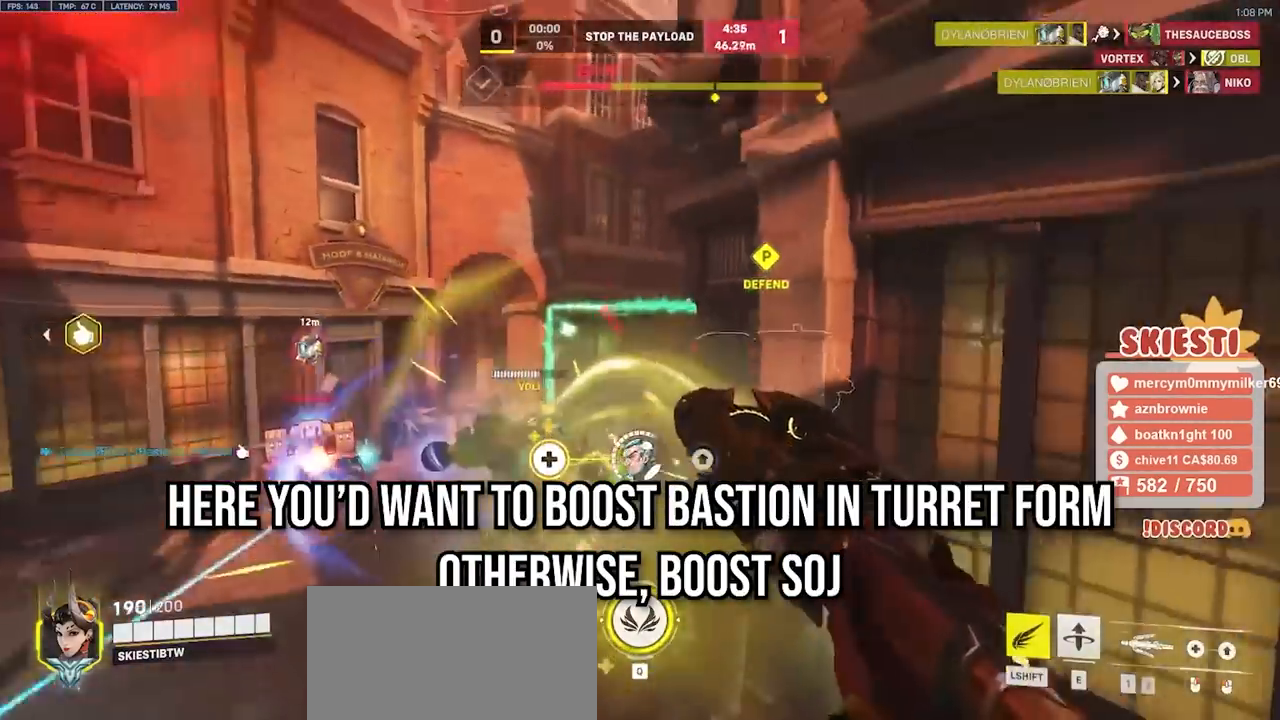
{"keys": ["s", "shift"], "mouse": ["left"], "events": [[300, "mouse_right", "up"], [417, "a", "up"]]}
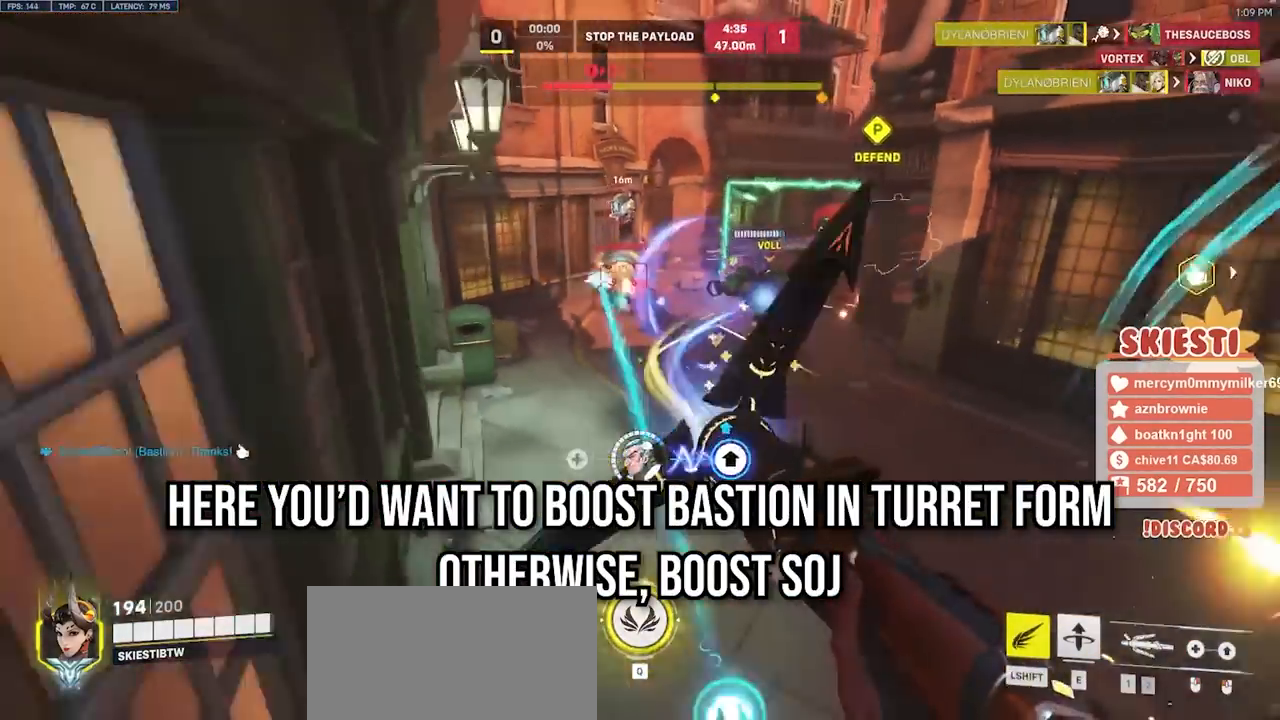
{"keys": ["a", "s", "shift"], "mouse": ["left", "right"], "events": [[33, "mouse_left", "up"], [117, "mouse_left", "down"], [183, "d", "down"], [283, "mouse_right", "down"], [417, "a", "down"], [500, "d", "up"]]}
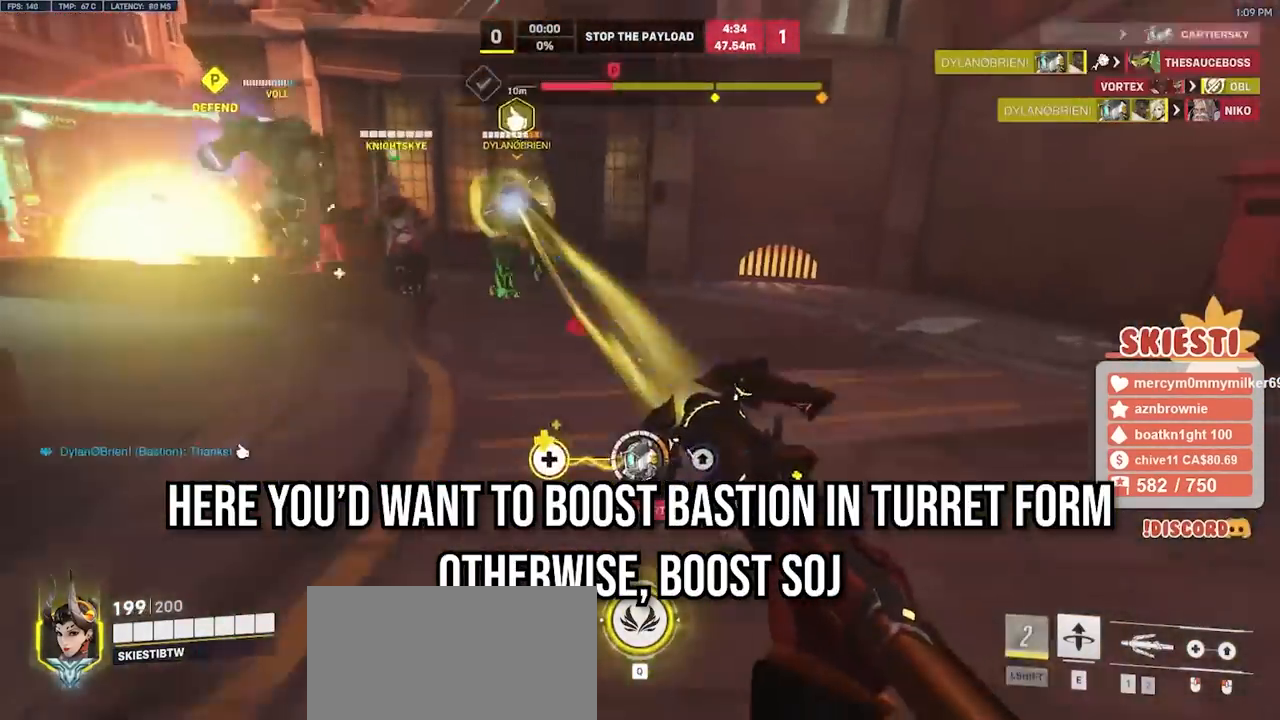
{"keys": ["d", "s"], "mouse": ["left"], "events": [[267, "mouse_right", "up"], [333, "d", "down"], [333, "shift", "up"], [350, "a", "up"]]}
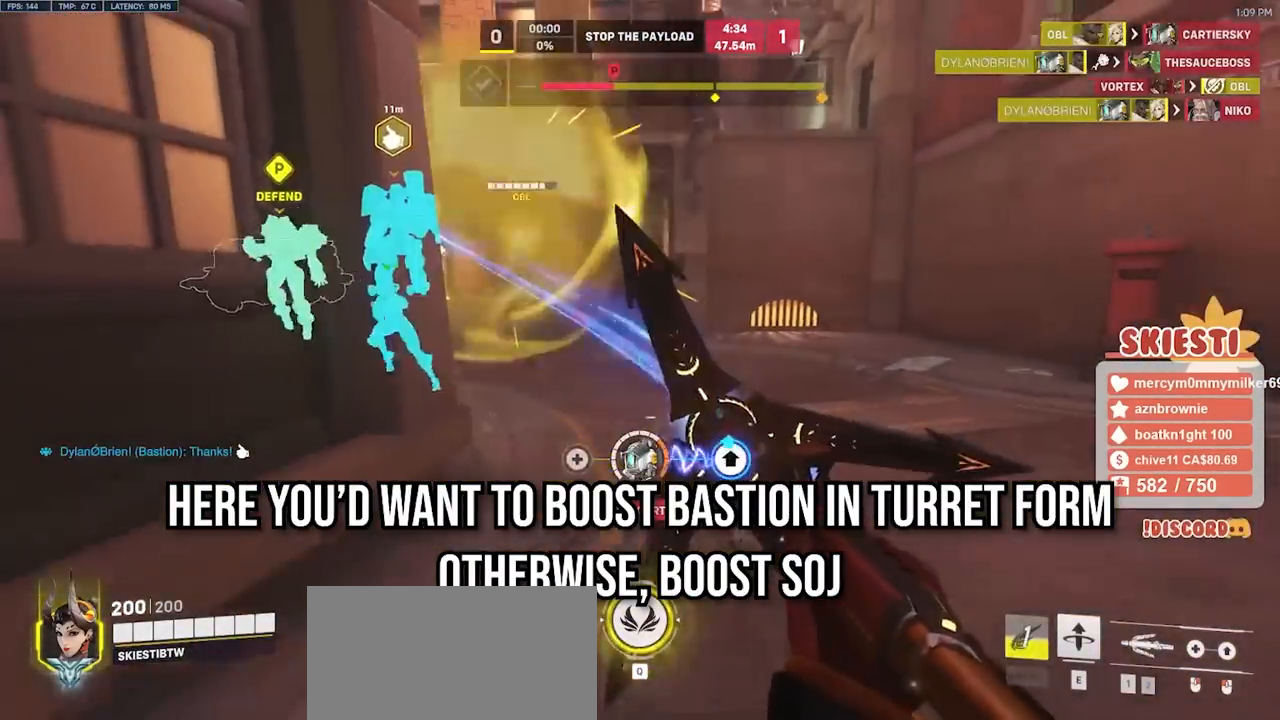
{"keys": ["d", "w"], "mouse": ["left"], "events": [[150, "s", "up"], [333, "w", "down"]]}
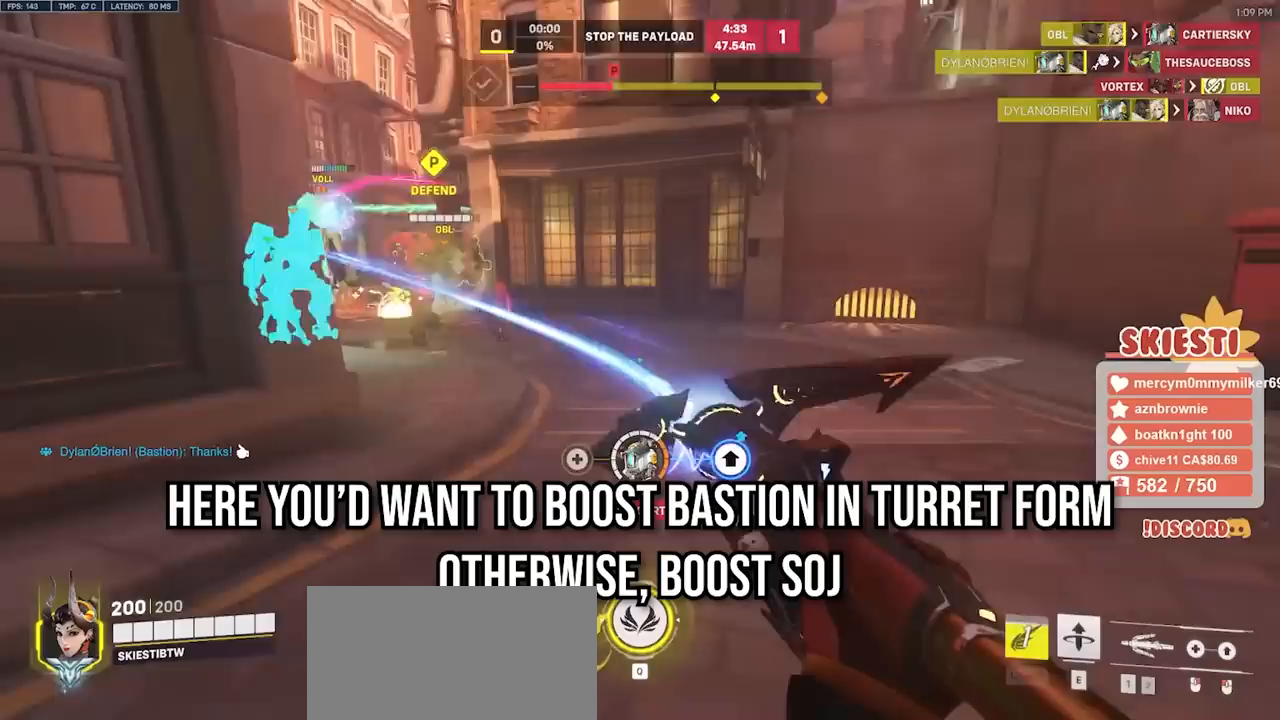
{"keys": ["shift", "w"], "mouse": ["left"], "events": [[133, "shift", "down"], [500, "d", "up"]]}
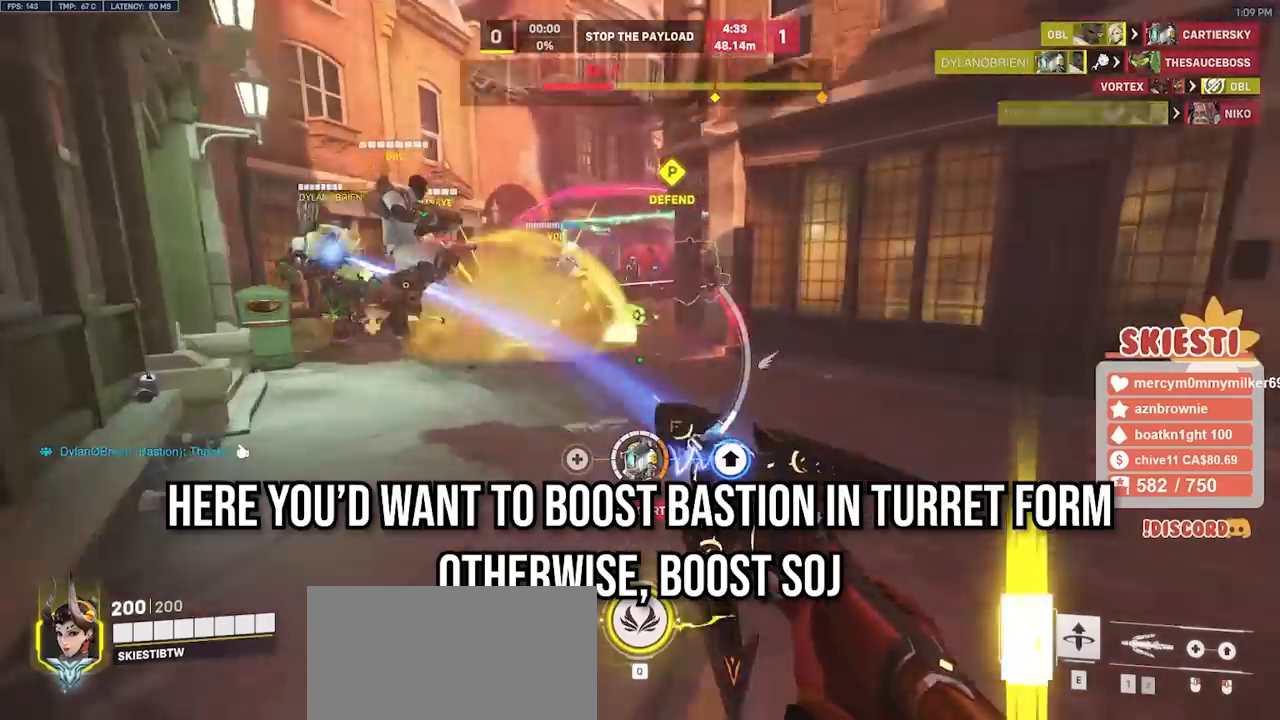
{"keys": ["a", "shift", "w"], "mouse": ["left", "mb4"], "events": [[417, "mouse_mb4", "down"], [483, "a", "down"]]}
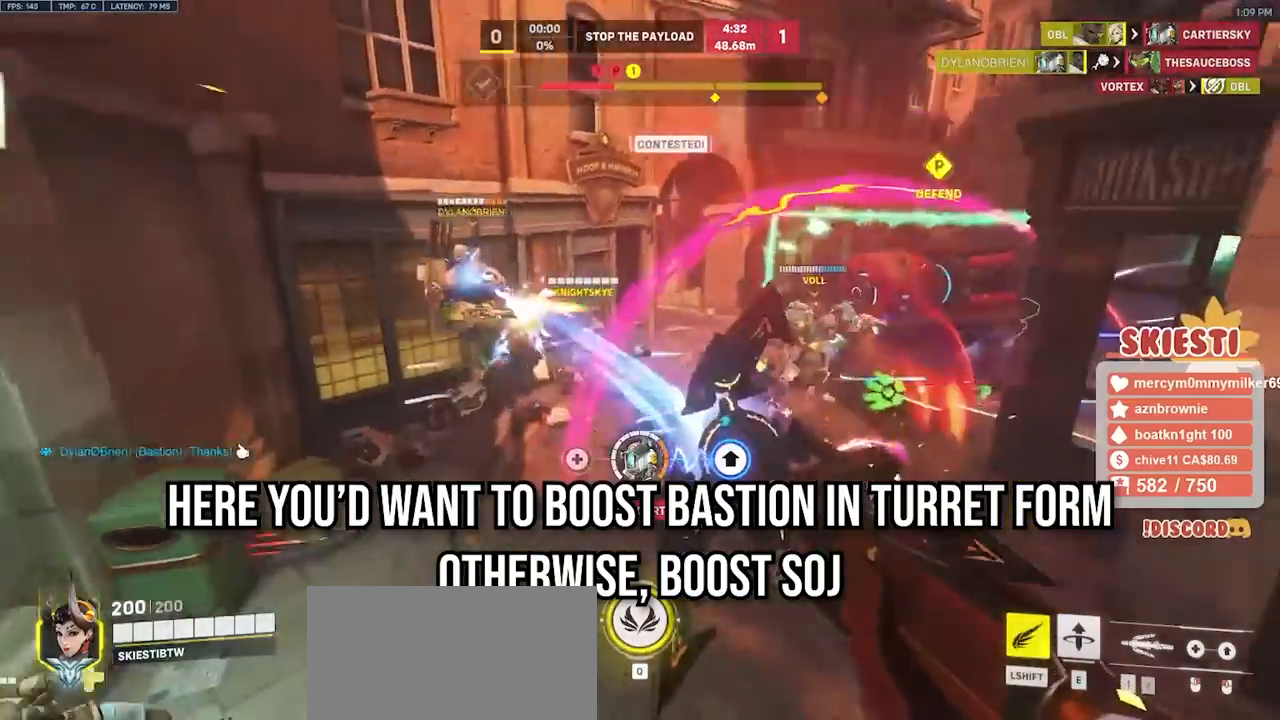
{"keys": ["a"], "mouse": ["left"], "events": [[67, "mouse_mb4", "up"], [83, "mouse_left", "up"], [183, "mouse_left", "down"], [283, "w", "up"], [400, "shift", "up"]]}
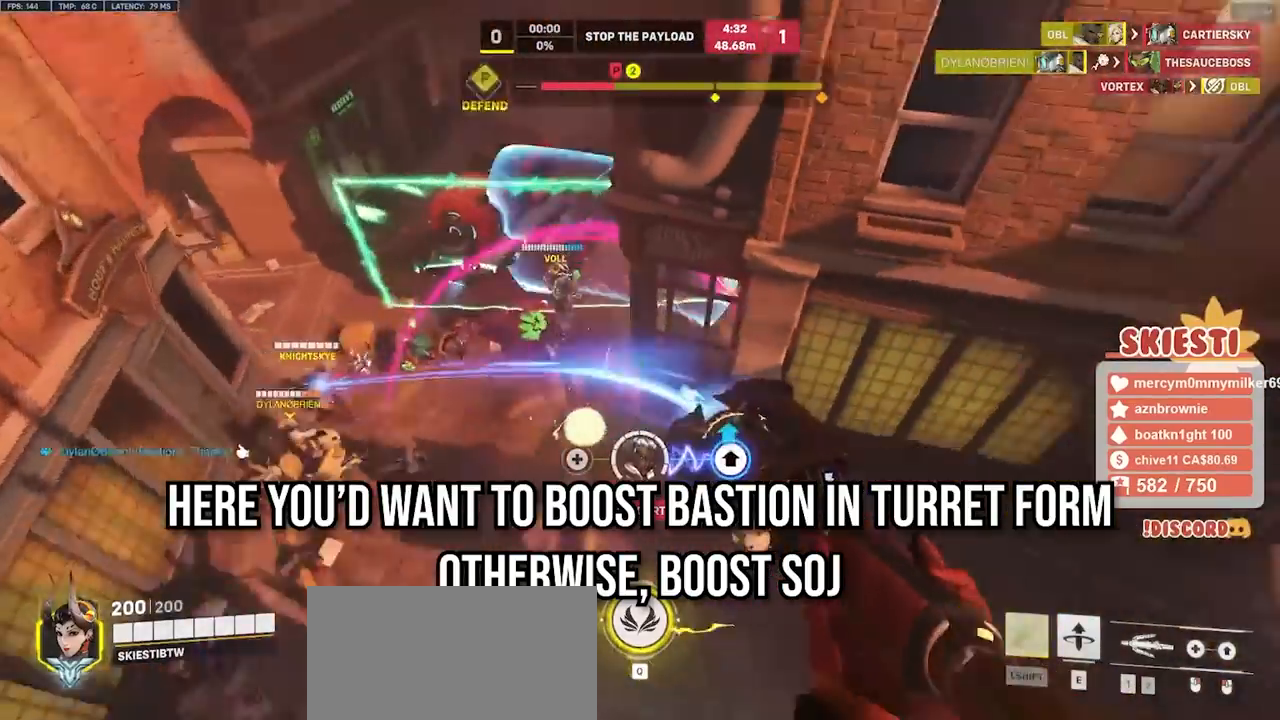
{"keys": ["s"], "mouse": ["left"], "events": [[67, "s", "down"], [250, "a", "up"]]}